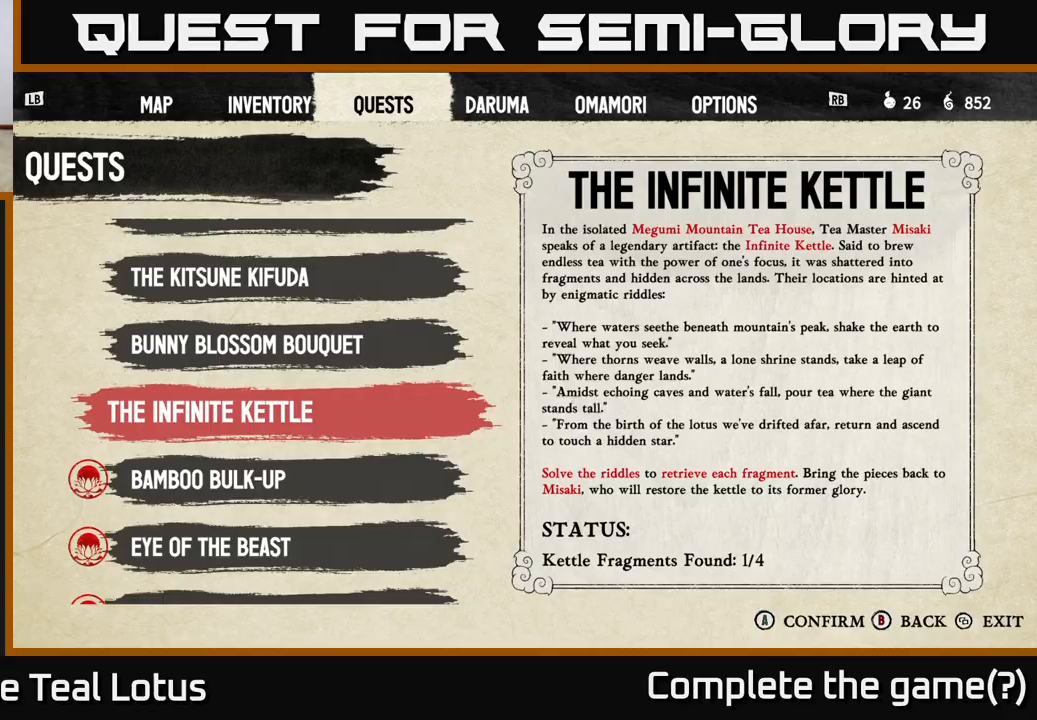
Gameplay with a controller (Xbox layout); each line is a JSON object with the inputs held at the frame after it (dt_ms = milliseconds from this image to that frame). "events" lists button and stick changes between this image and that frame as [ms after this image, input, new state], when the widget could be followed in between.
{"dt_ms": 500, "buttons": [], "left_stick": "center", "right_stick": "center", "events": [[67, "L1", "down"], [150, "L1", "up"], [250, "L1", "down"], [333, "L1", "up"]]}
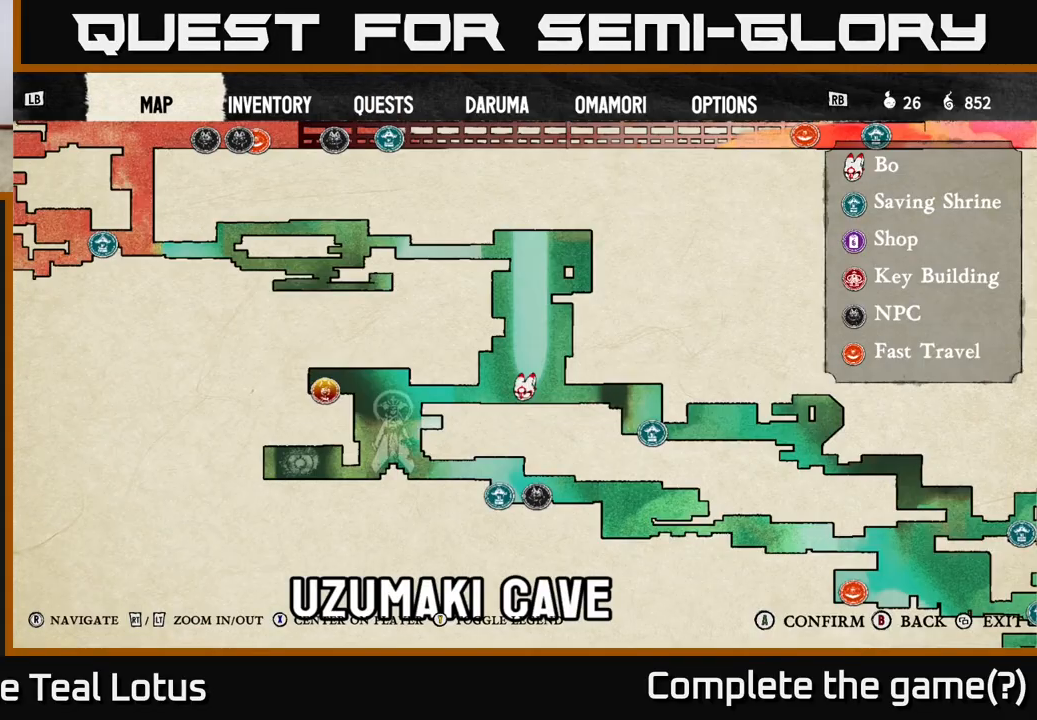
{"dt_ms": 500, "buttons": [], "left_stick": "center", "right_stick": "up", "events": [[33, "right_stick", "up"]]}
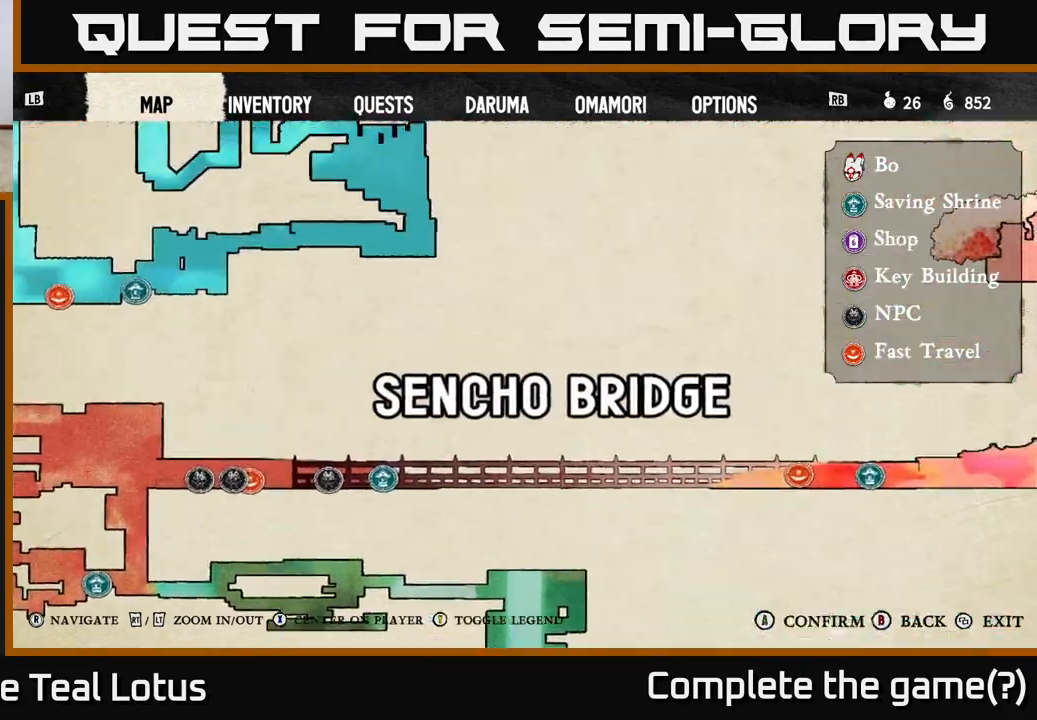
{"dt_ms": 500, "buttons": [], "left_stick": "center", "right_stick": "up-left", "events": [[167, "right_stick", "up-left"]]}
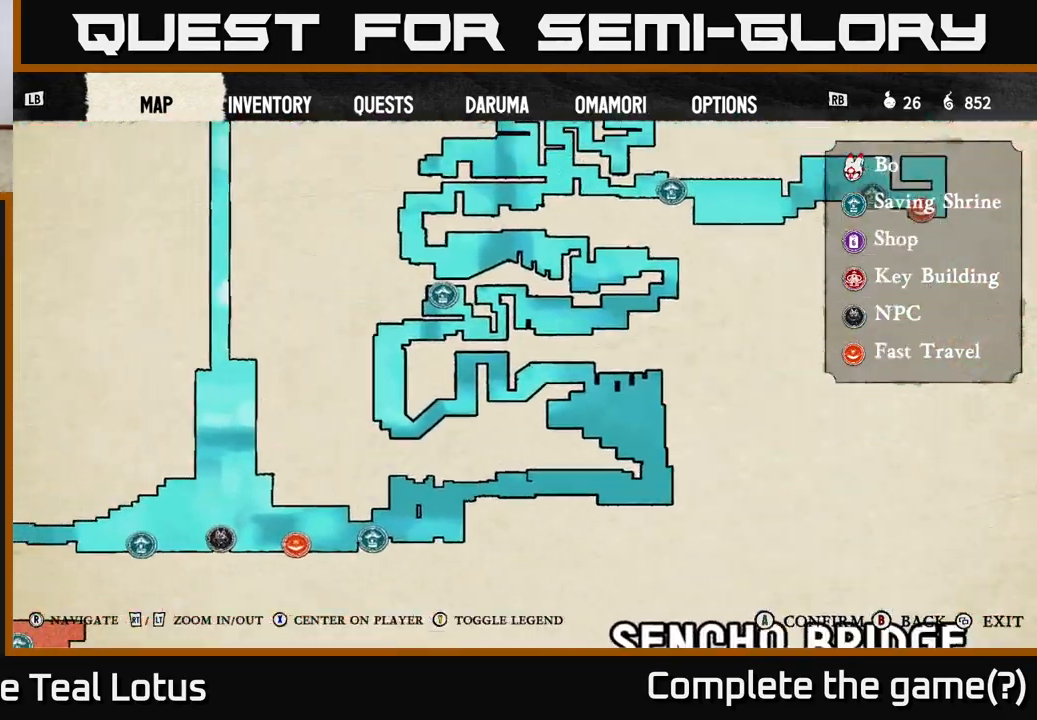
{"dt_ms": 500, "buttons": [], "left_stick": "center", "right_stick": "up", "events": [[33, "right_stick", "up"]]}
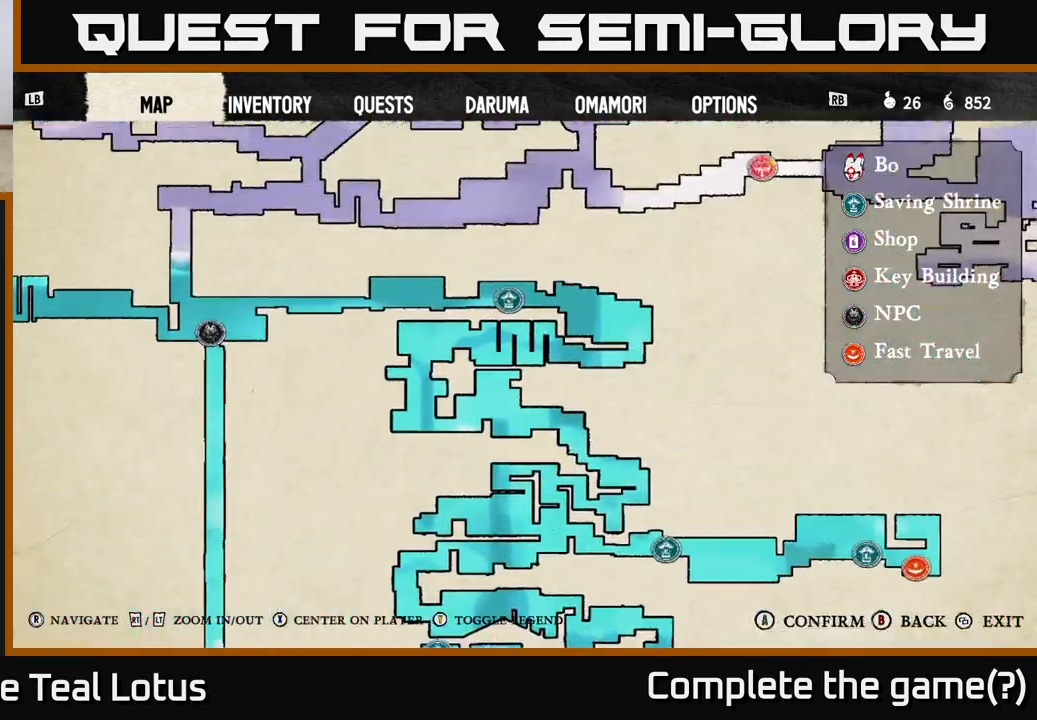
{"dt_ms": 500, "buttons": ["L2"], "left_stick": "center", "right_stick": "up", "events": [[50, "L2", "down"]]}
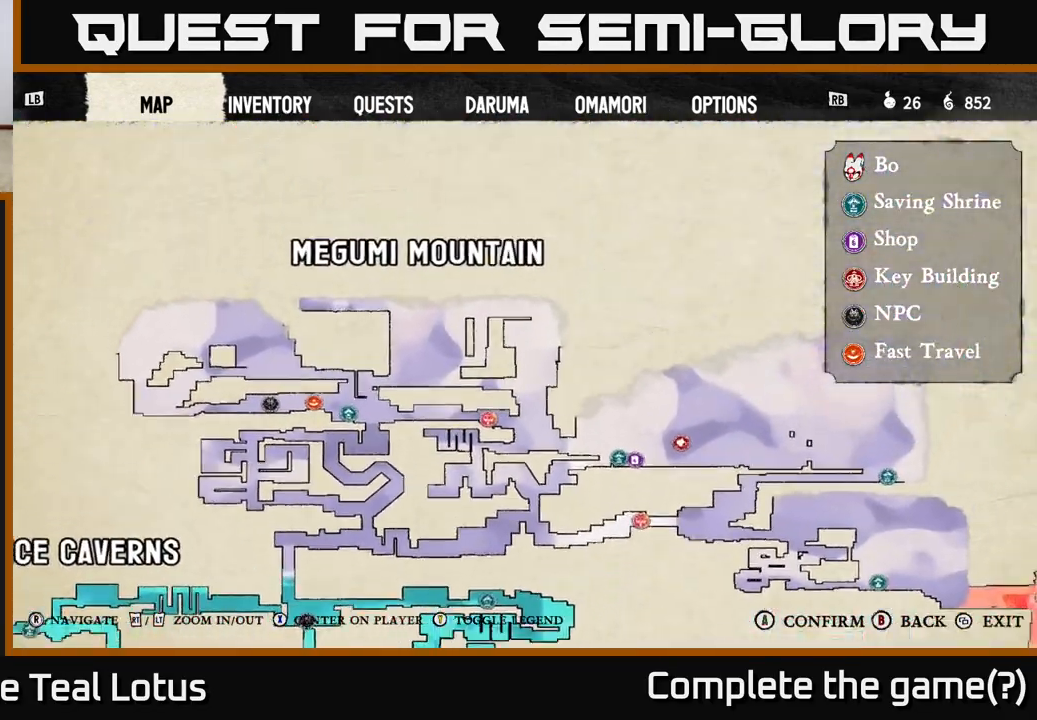
{"dt_ms": 500, "buttons": [], "left_stick": "center", "right_stick": "down-left", "events": [[200, "right_stick", "center"], [417, "L2", "up"], [467, "right_stick", "down-left"]]}
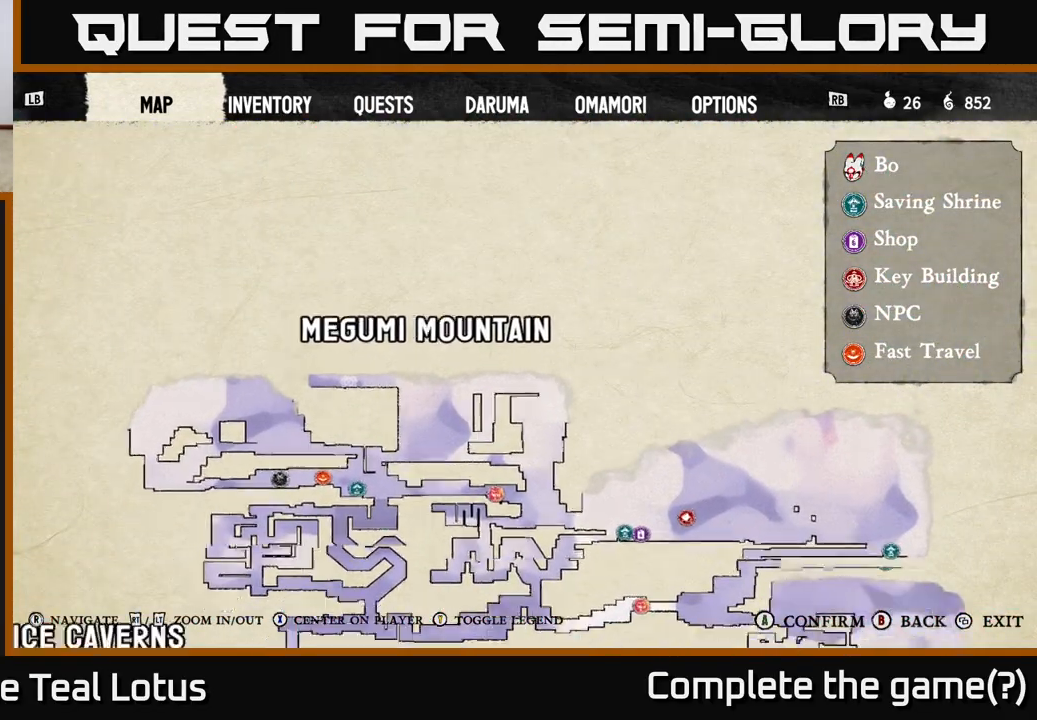
{"dt_ms": 500, "buttons": [], "left_stick": "center", "right_stick": "up", "events": [[150, "right_stick", "down"], [467, "right_stick", "up"]]}
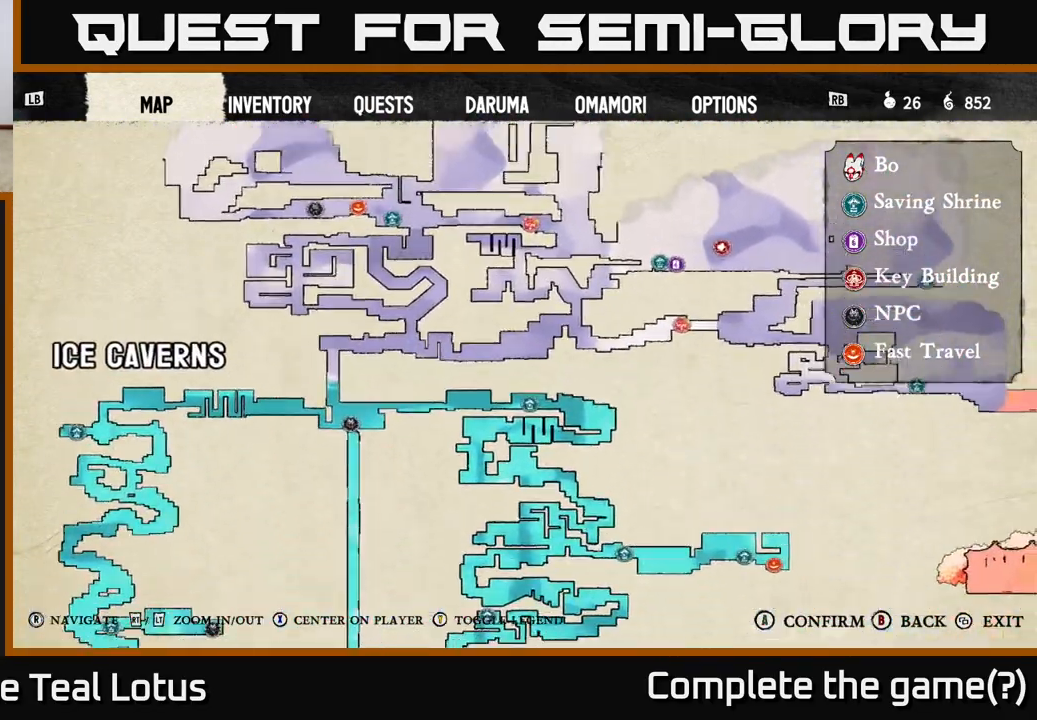
{"dt_ms": 500, "buttons": [], "left_stick": "center", "right_stick": "down", "events": [[267, "right_stick", "up-right"], [400, "right_stick", "down-right"], [467, "right_stick", "down"]]}
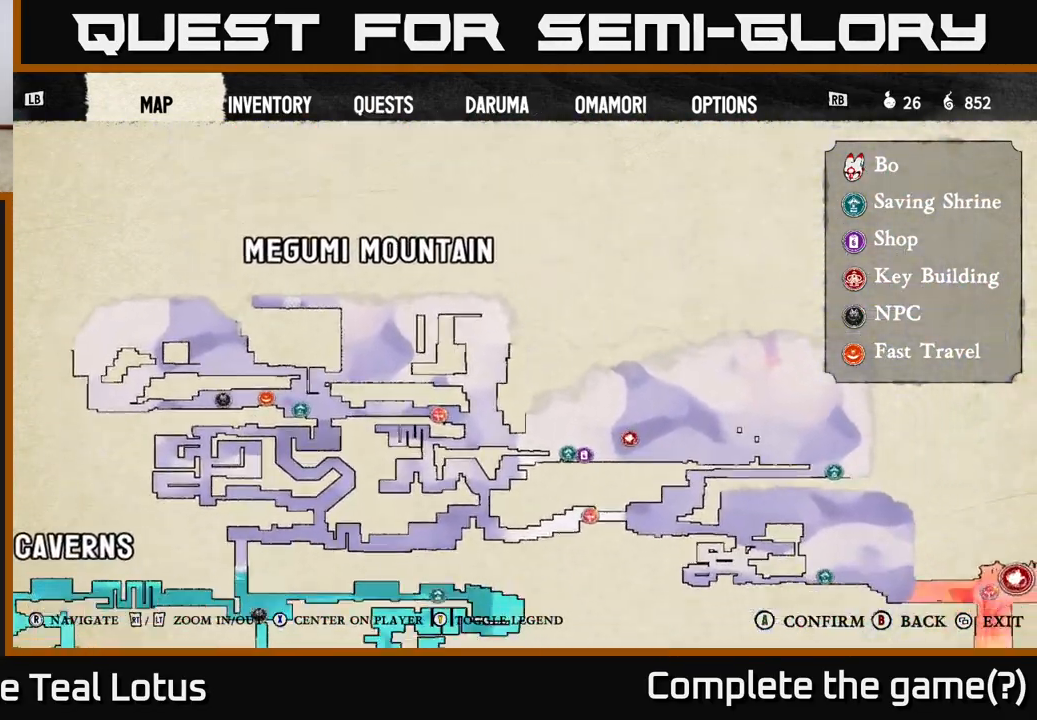
{"dt_ms": 500, "buttons": [], "left_stick": "center", "right_stick": "down", "events": []}
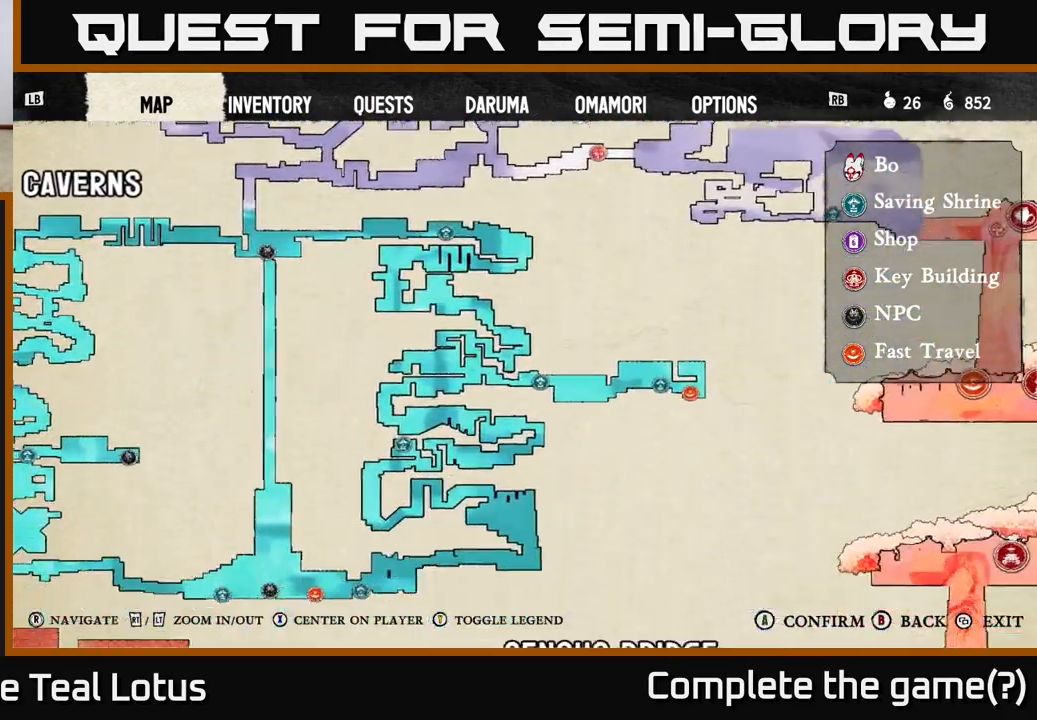
{"dt_ms": 500, "buttons": [], "left_stick": "center", "right_stick": "down", "events": []}
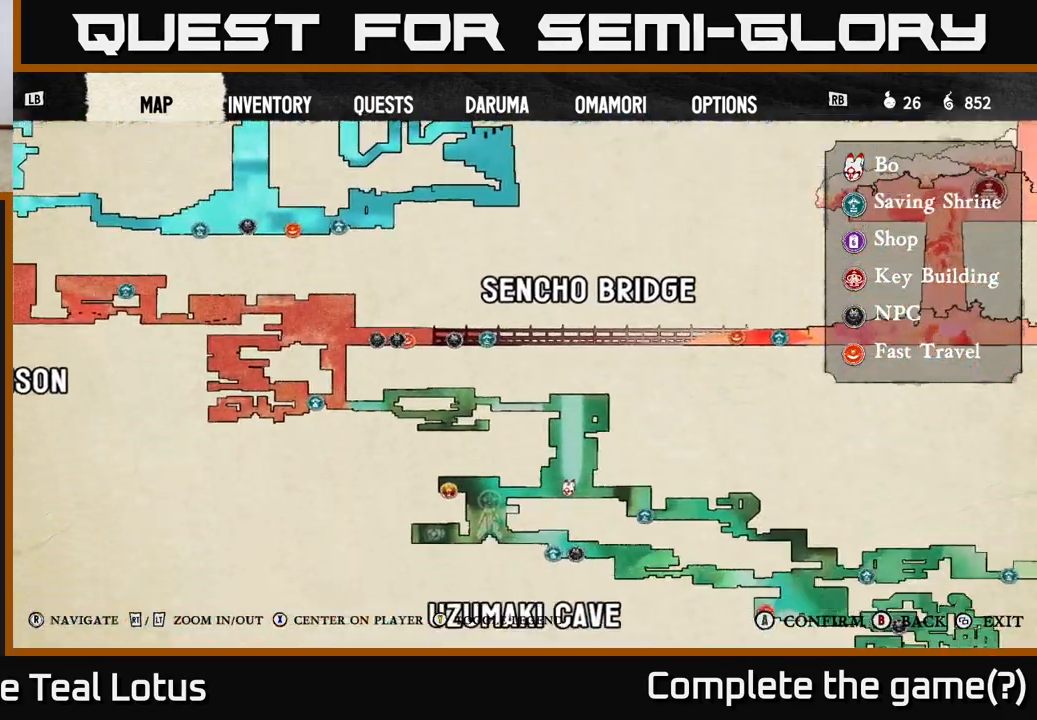
{"dt_ms": 500, "buttons": [], "left_stick": "center", "right_stick": "down", "events": []}
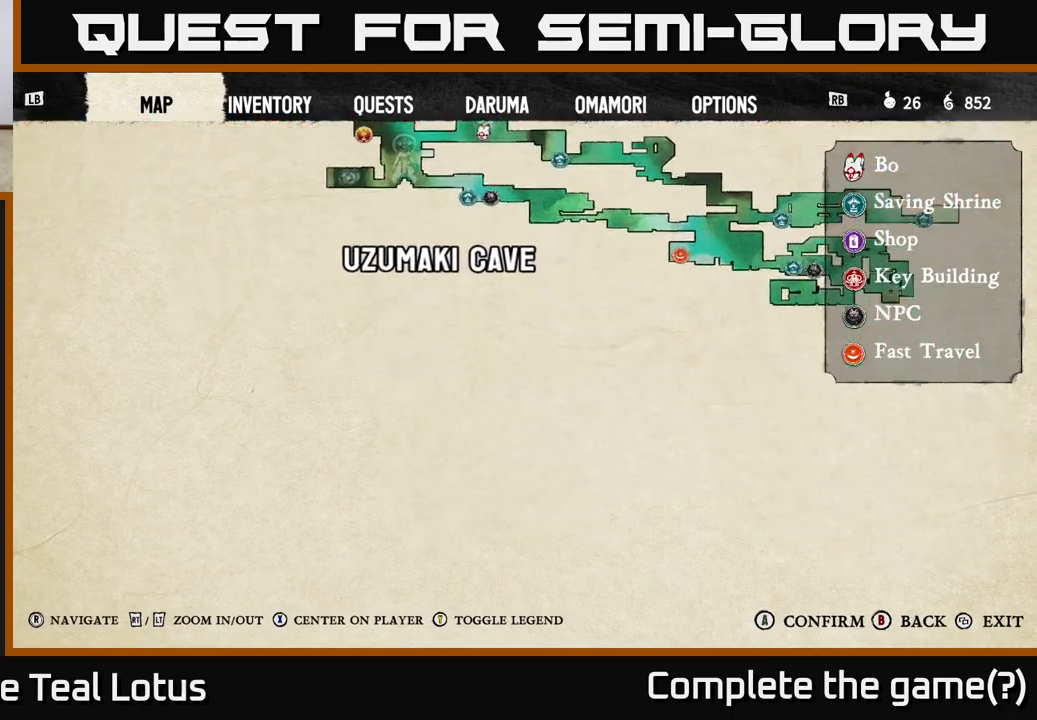
{"dt_ms": 500, "buttons": [], "left_stick": "center", "right_stick": "down", "events": [[117, "right_stick", "left"], [167, "right_stick", "up"], [450, "right_stick", "center"], [500, "right_stick", "down"]]}
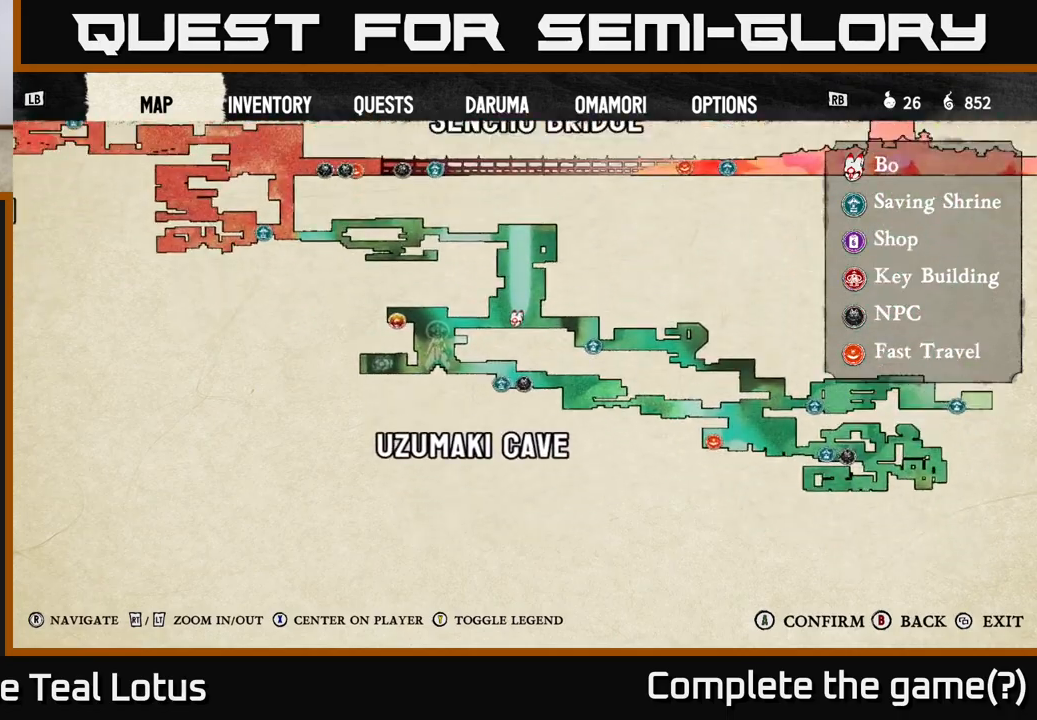
{"dt_ms": 500, "buttons": [], "left_stick": "center", "right_stick": "up", "events": [[133, "right_stick", "center"], [417, "right_stick", "up"]]}
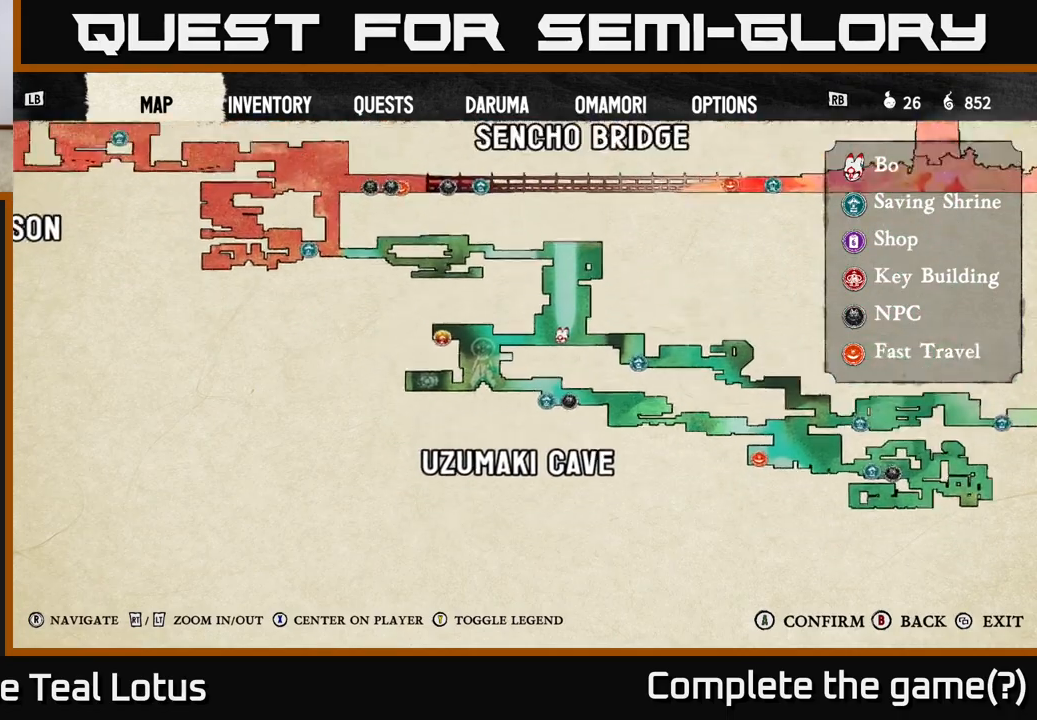
{"dt_ms": 500, "buttons": [], "left_stick": "center", "right_stick": "up", "events": []}
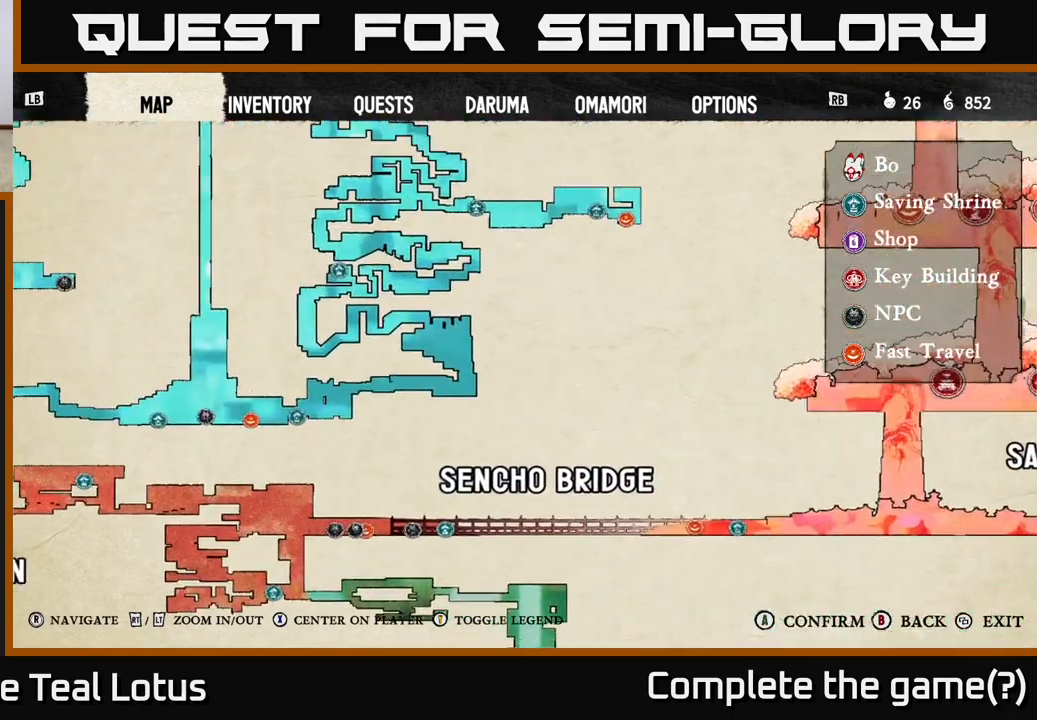
{"dt_ms": 500, "buttons": [], "left_stick": "center", "right_stick": "up", "events": [[33, "right_stick", "up-left"], [250, "right_stick", "up"]]}
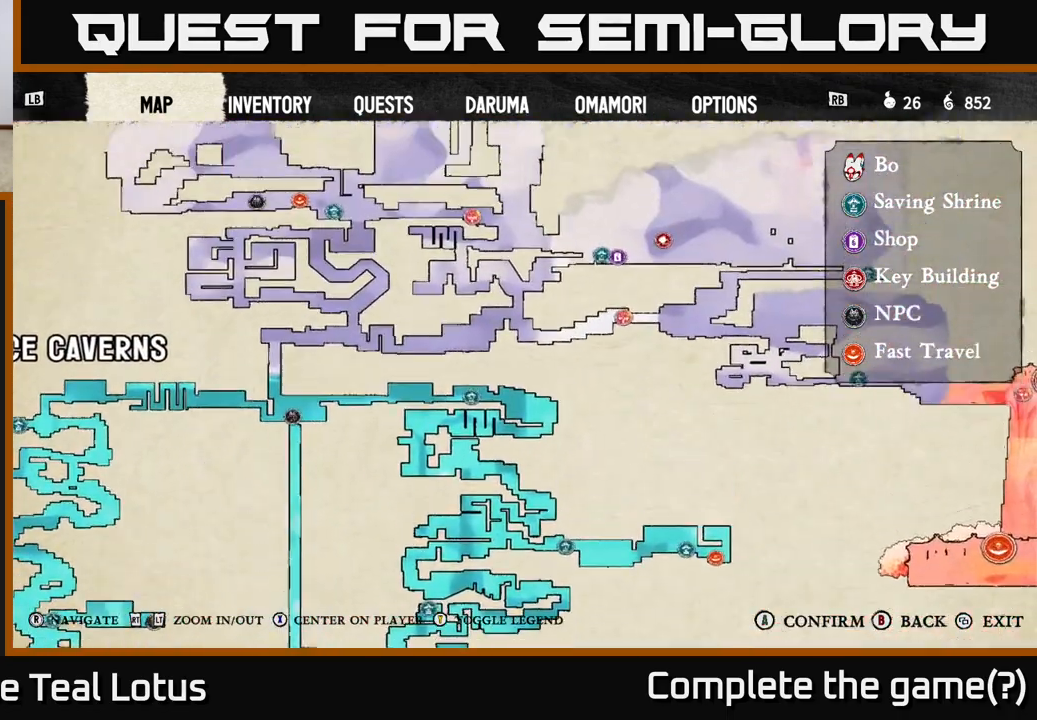
{"dt_ms": 500, "buttons": [], "left_stick": "center", "right_stick": "left", "events": [[467, "right_stick", "left"]]}
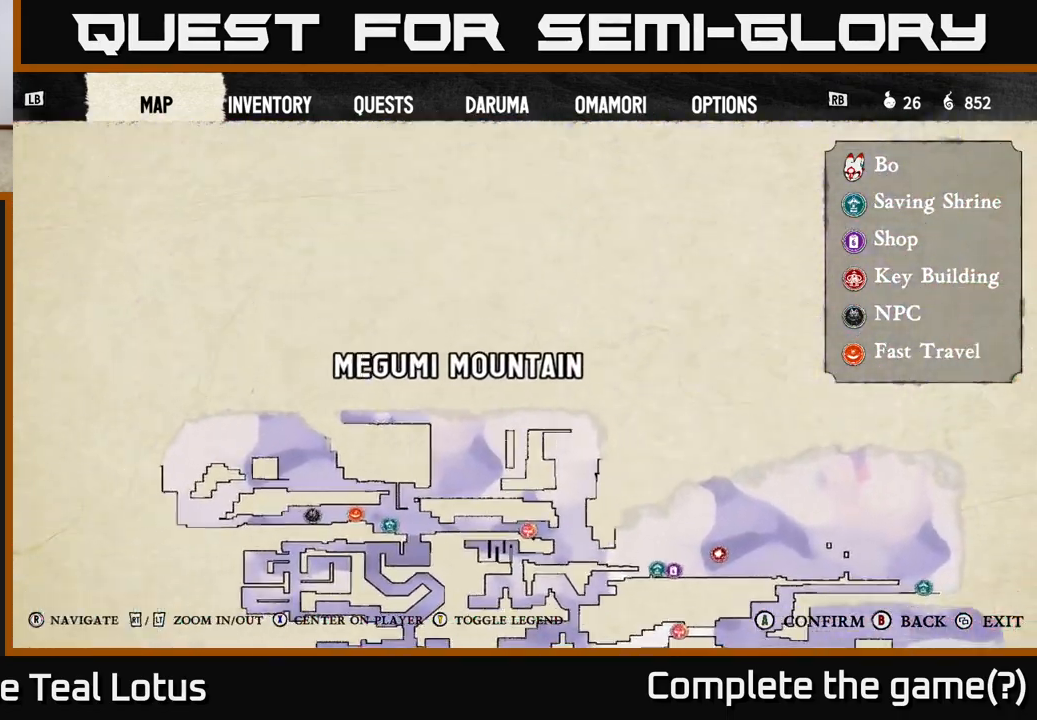
{"dt_ms": 500, "buttons": [], "left_stick": "center", "right_stick": "down", "events": [[50, "right_stick", "down-left"], [167, "right_stick", "center"], [433, "right_stick", "down"]]}
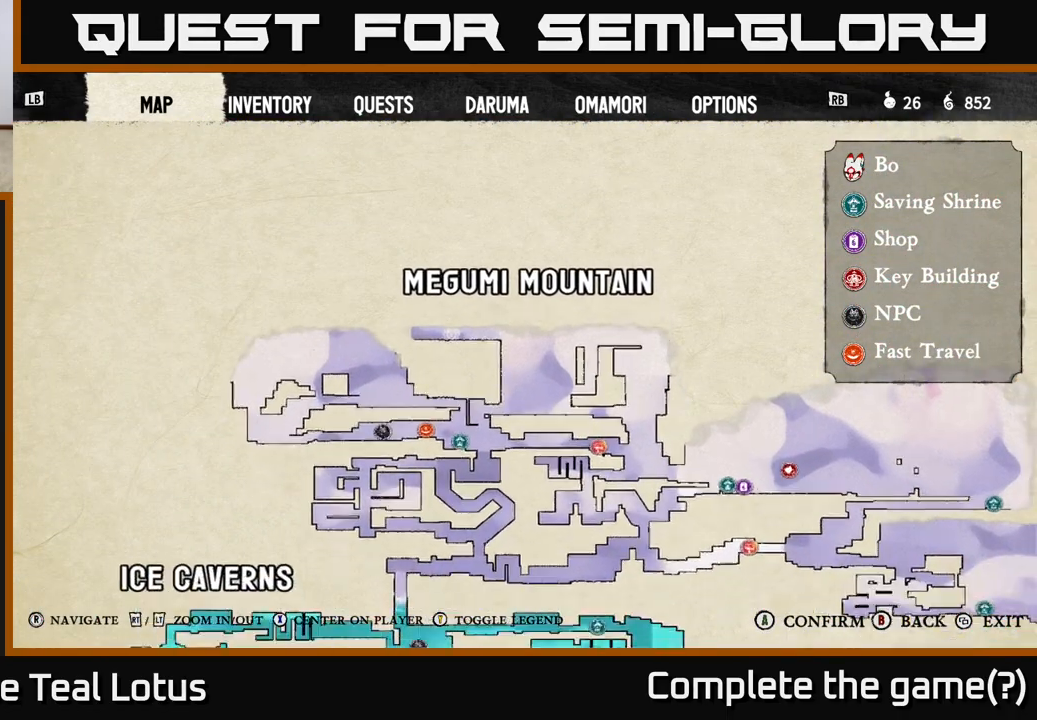
{"dt_ms": 500, "buttons": [], "left_stick": "center", "right_stick": "center", "events": [[117, "right_stick", "center"]]}
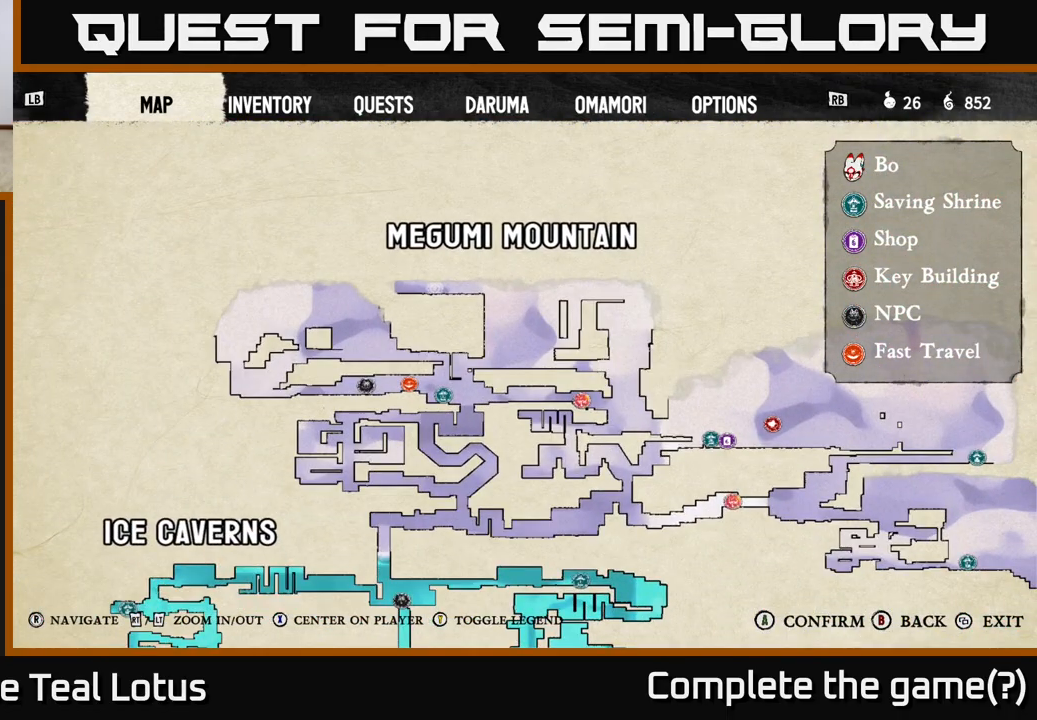
{"dt_ms": 500, "buttons": ["B"], "left_stick": "center", "right_stick": "center", "events": [[500, "B", "down"]]}
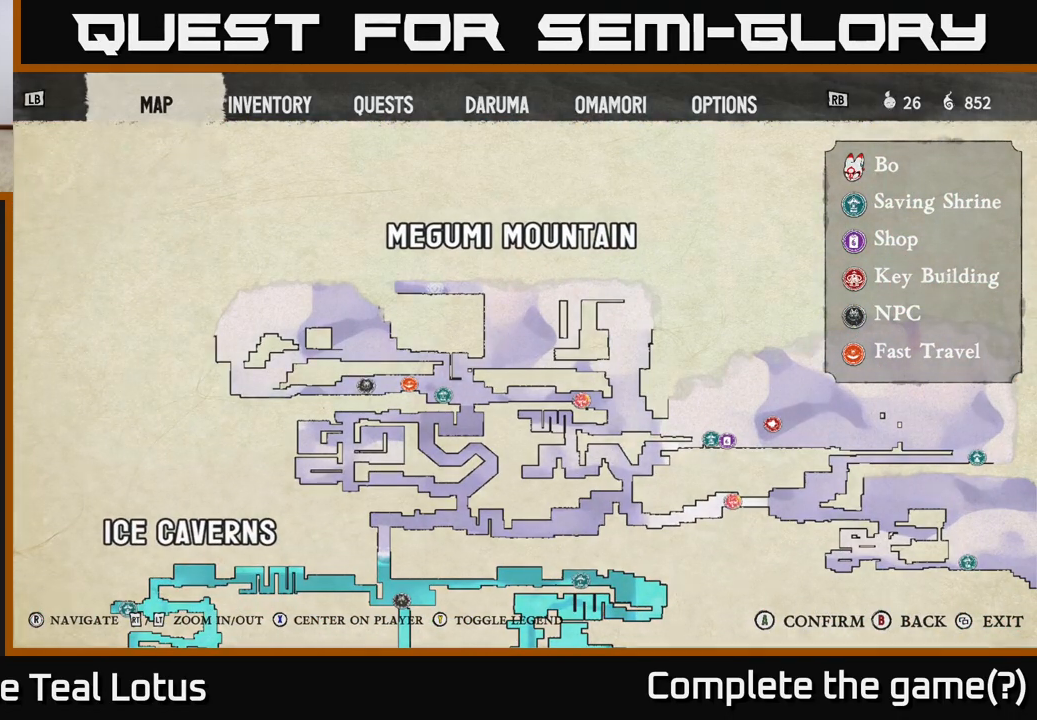
{"dt_ms": 500, "buttons": [], "left_stick": "center", "right_stick": "center", "events": [[117, "B", "up"]]}
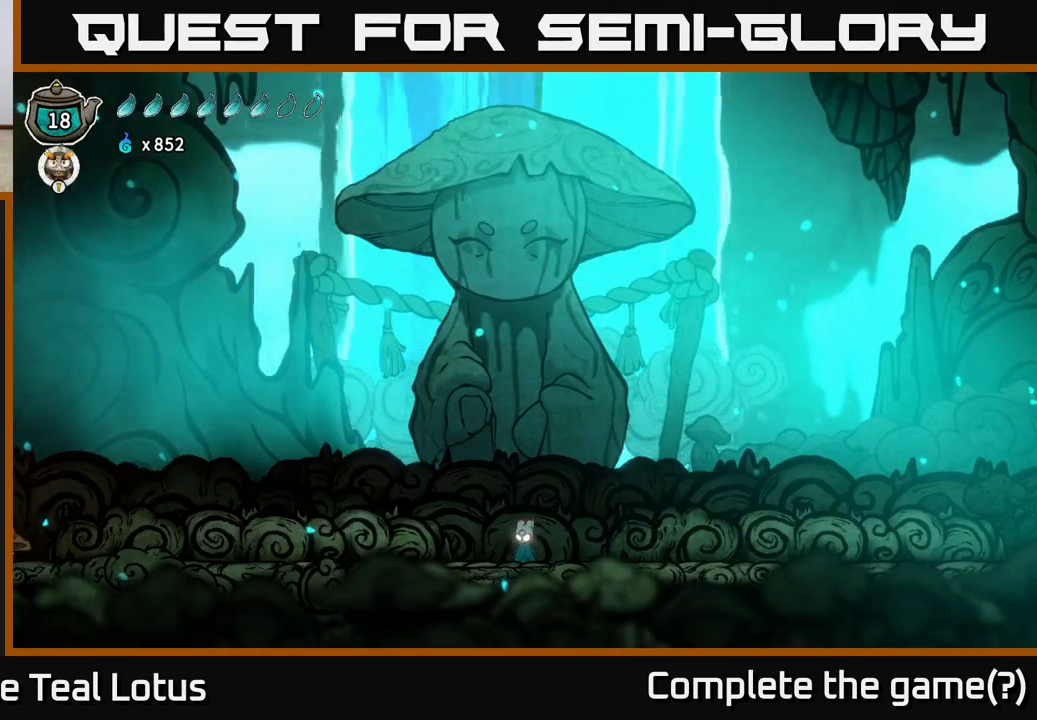
{"dt_ms": 500, "buttons": ["SELECT"], "left_stick": "center", "right_stick": "center", "events": [[433, "SELECT", "down"]]}
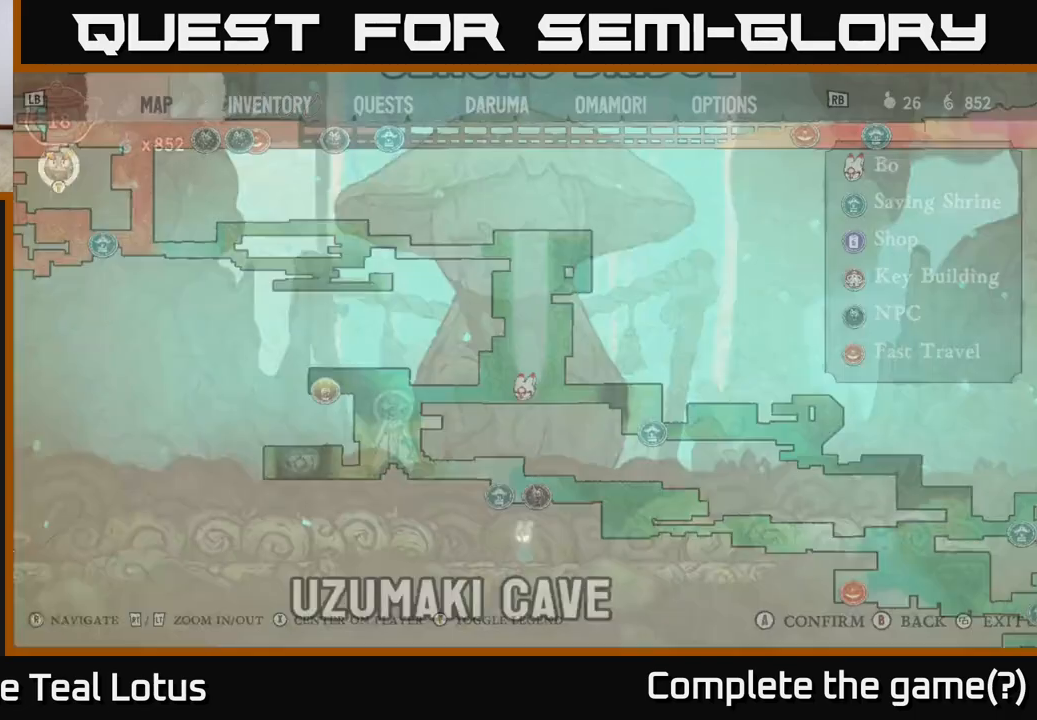
{"dt_ms": 1000, "buttons": [], "left_stick": "center", "right_stick": "center"}
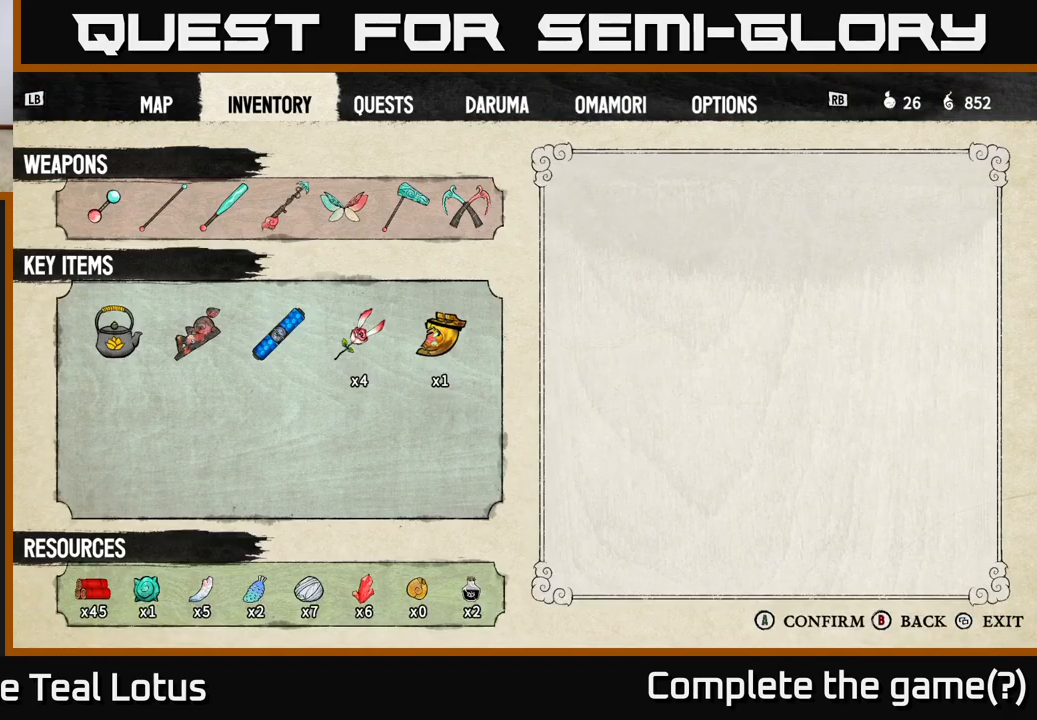
{"dt_ms": 500, "buttons": ["DPAD_DOWN"], "left_stick": "center", "right_stick": "center"}
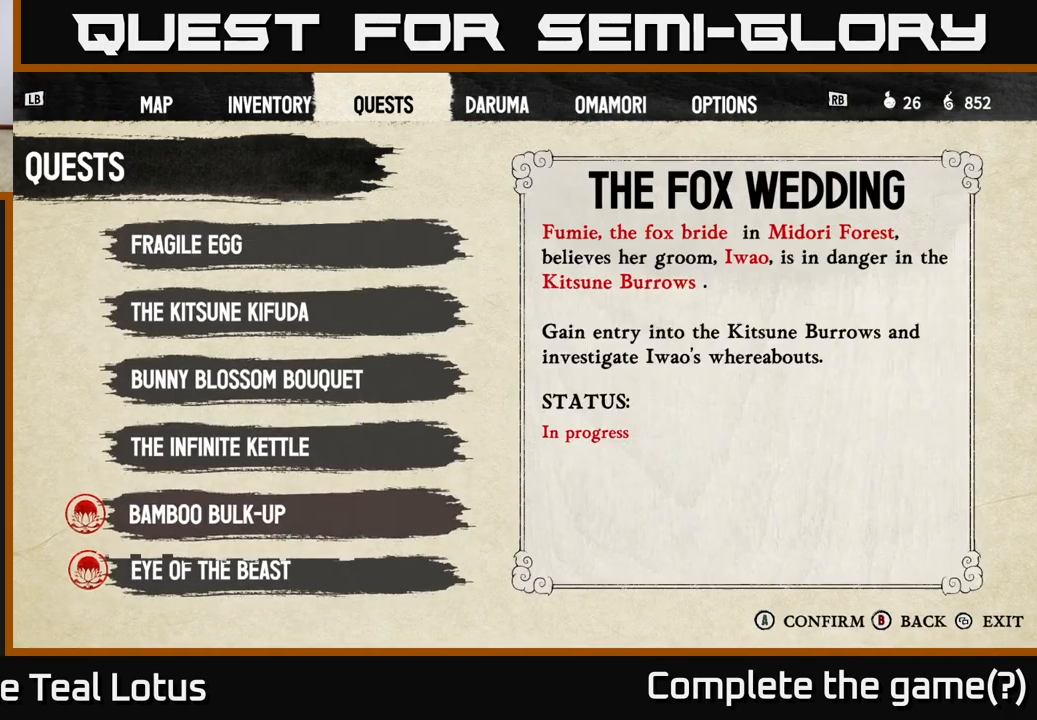
{"dt_ms": 500, "buttons": ["DPAD_DOWN"], "left_stick": "center", "right_stick": "center", "events": [[100, "DPAD_DOWN", "up"], [183, "DPAD_DOWN", "down"], [317, "DPAD_DOWN", "up"], [450, "DPAD_DOWN", "down"]]}
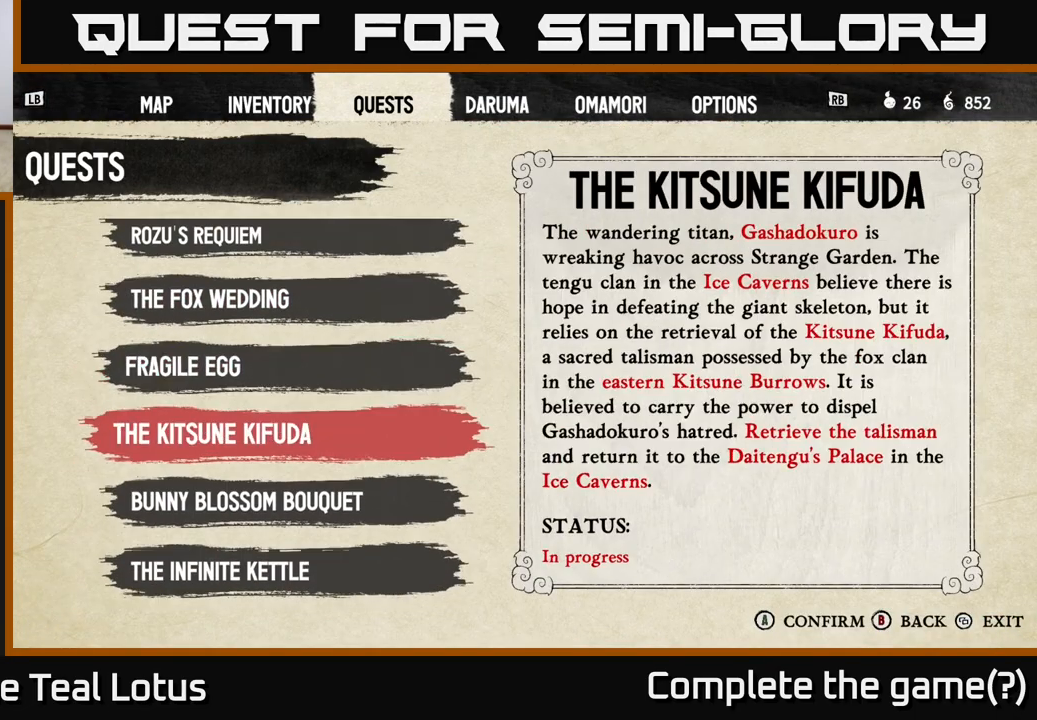
{"dt_ms": 500, "buttons": [], "left_stick": "center", "right_stick": "center", "events": [[33, "DPAD_DOWN", "up"], [217, "DPAD_DOWN", "down"], [283, "DPAD_DOWN", "up"], [383, "DPAD_DOWN", "down"], [450, "DPAD_DOWN", "up"]]}
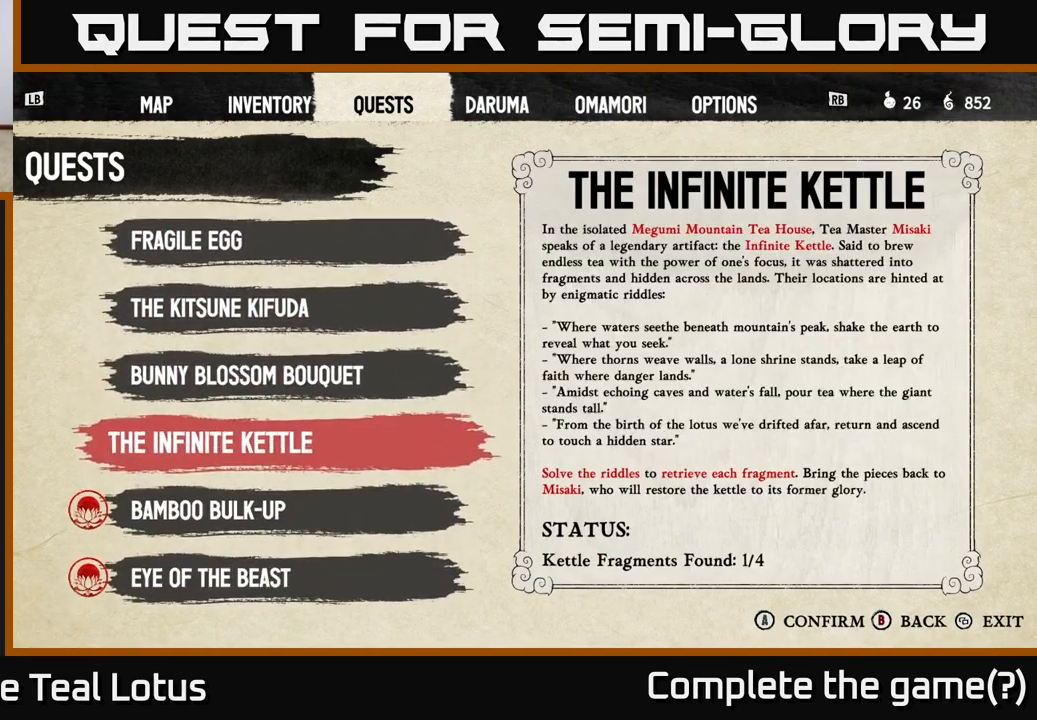
{"dt_ms": 500, "buttons": [], "left_stick": "center", "right_stick": "center", "events": []}
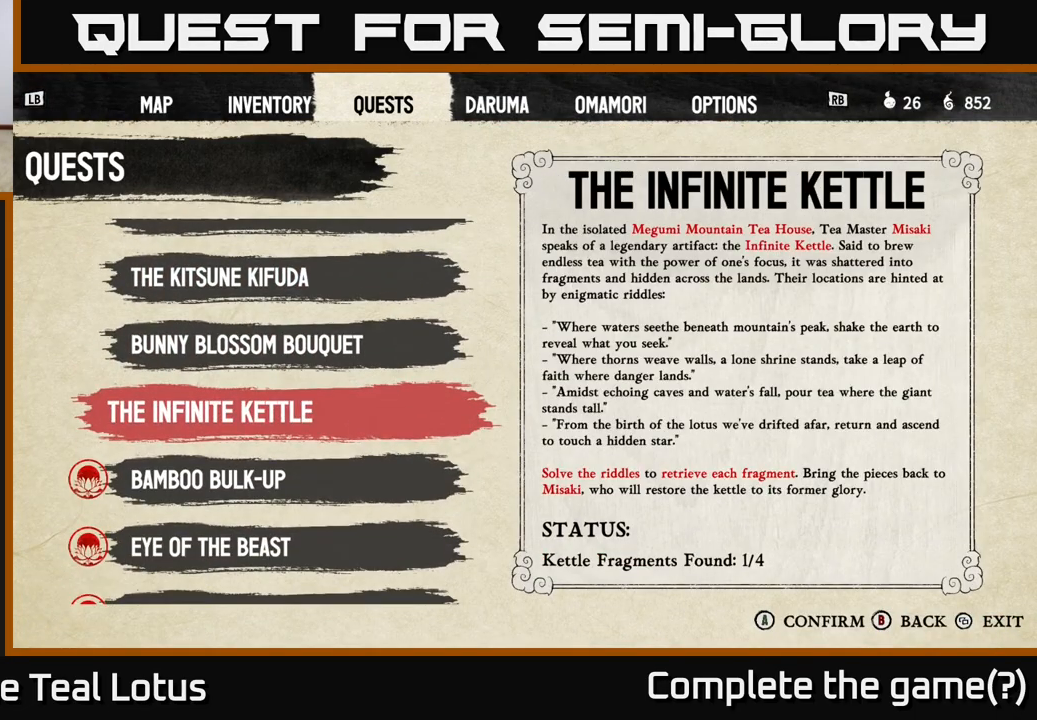
{"dt_ms": 500, "buttons": [], "left_stick": "center", "right_stick": "center", "events": []}
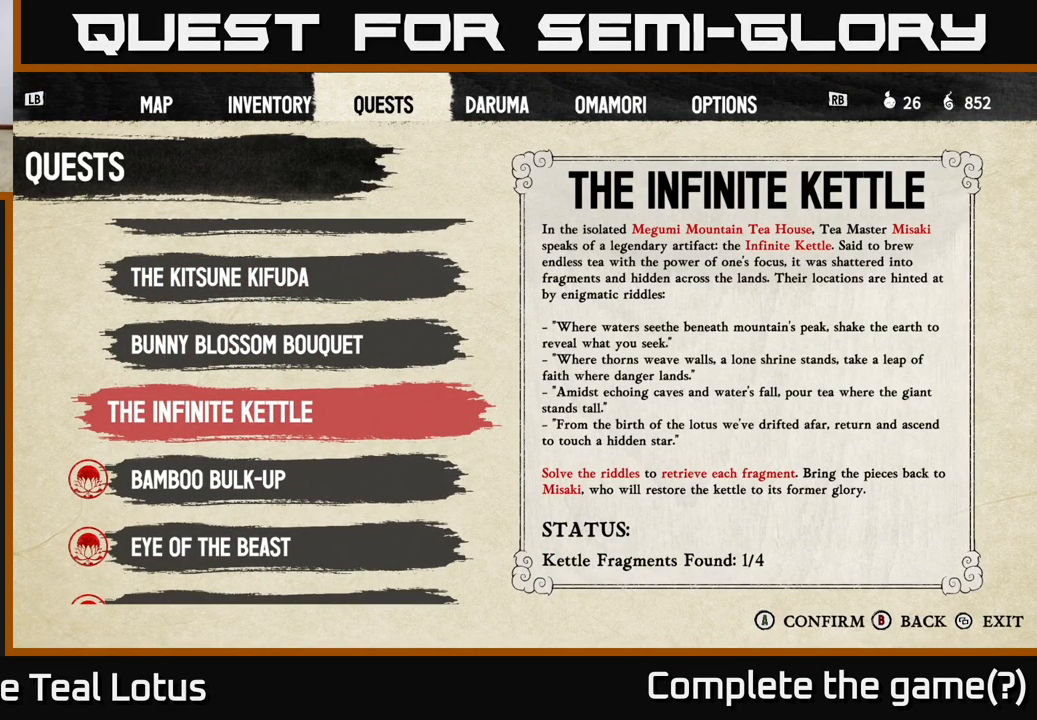
{"dt_ms": 500, "buttons": [], "left_stick": "center", "right_stick": "center", "events": []}
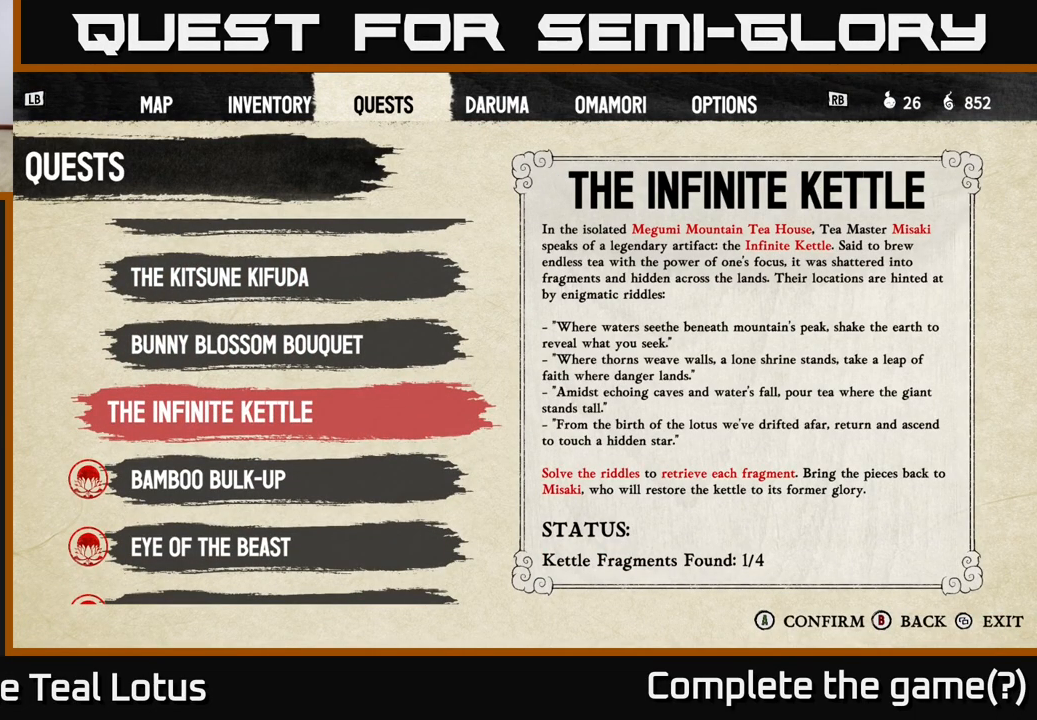
{"dt_ms": 500, "buttons": [], "left_stick": "center", "right_stick": "center", "events": []}
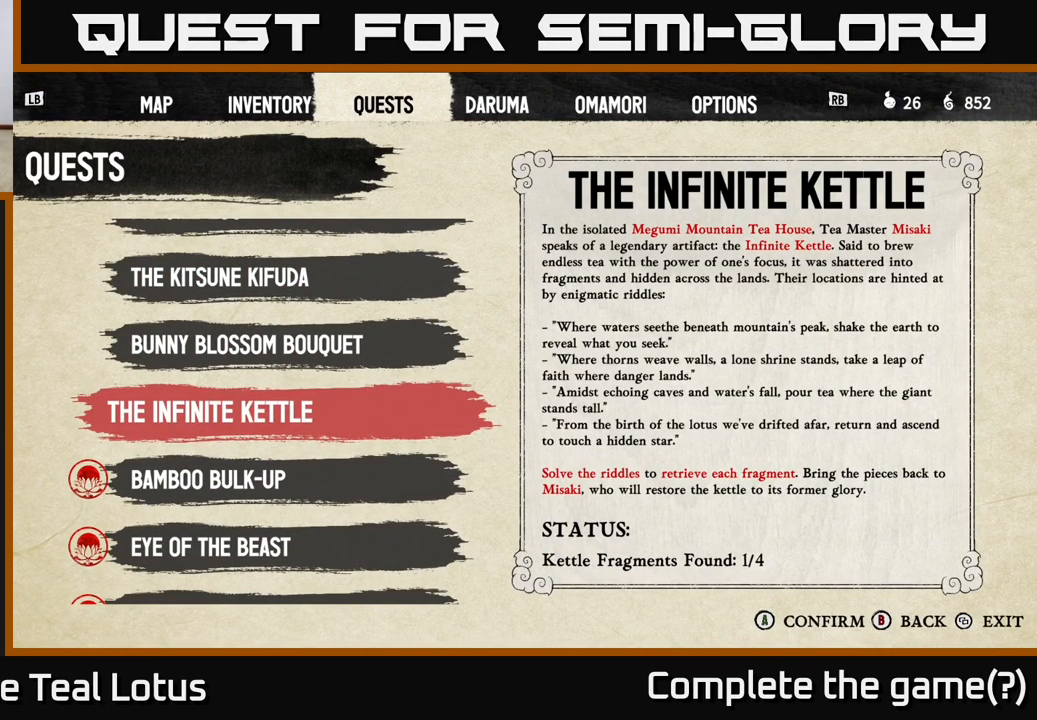
{"dt_ms": 500, "buttons": [], "left_stick": "center", "right_stick": "center", "events": []}
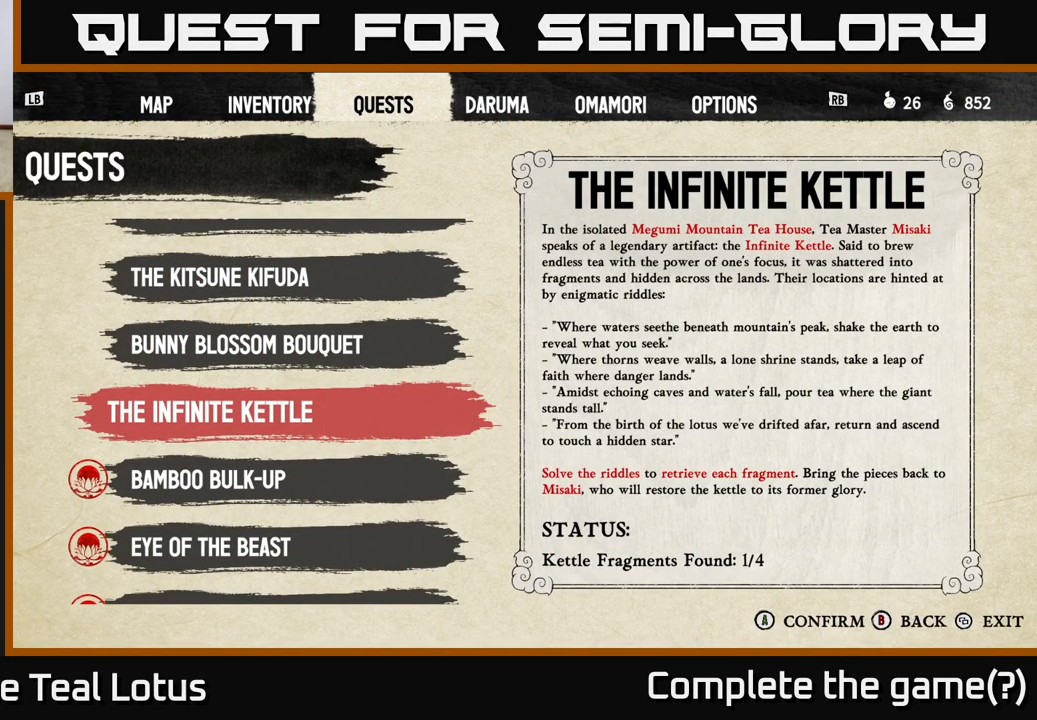
{"dt_ms": 500, "buttons": [], "left_stick": "center", "right_stick": "center", "events": []}